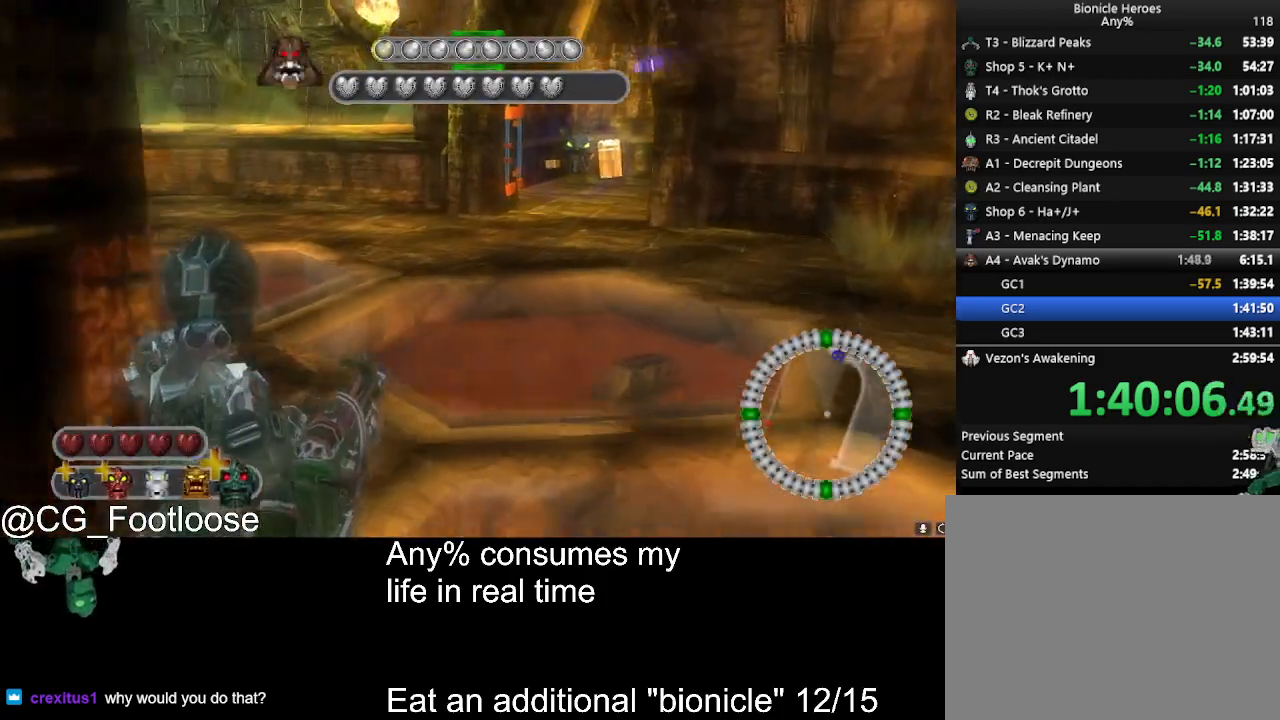
Gameplay with keyboard and mouse; each line is a JSON object with the keys and mouse buttons held at the frame after it. "events" lists presses ("down") and releases ("up") of "1", "a", "d", "down", "escape", "left", "q", "return", "right", "s", "space", "up", "w", "mouse_left", "mouse_wheel_up" and "mouse_wheel_down" between this image and that frame as [ms after this image, input, new state], when the widget could be followed in between. "mouse_left", "mouse_wheel_up", "mouse_wheel_down" = the "left", "wheel_up", "wheel_down" buttons of the "mouse" list. No other keys are recorded. Not read: mouse_move.
{"keys": ["w"], "mouse": ["wheel_down"], "events": [[200, "d", "up"], [300, "a", "down"], [483, "a", "up"], [483, "mouse_wheel_down", "down"]]}
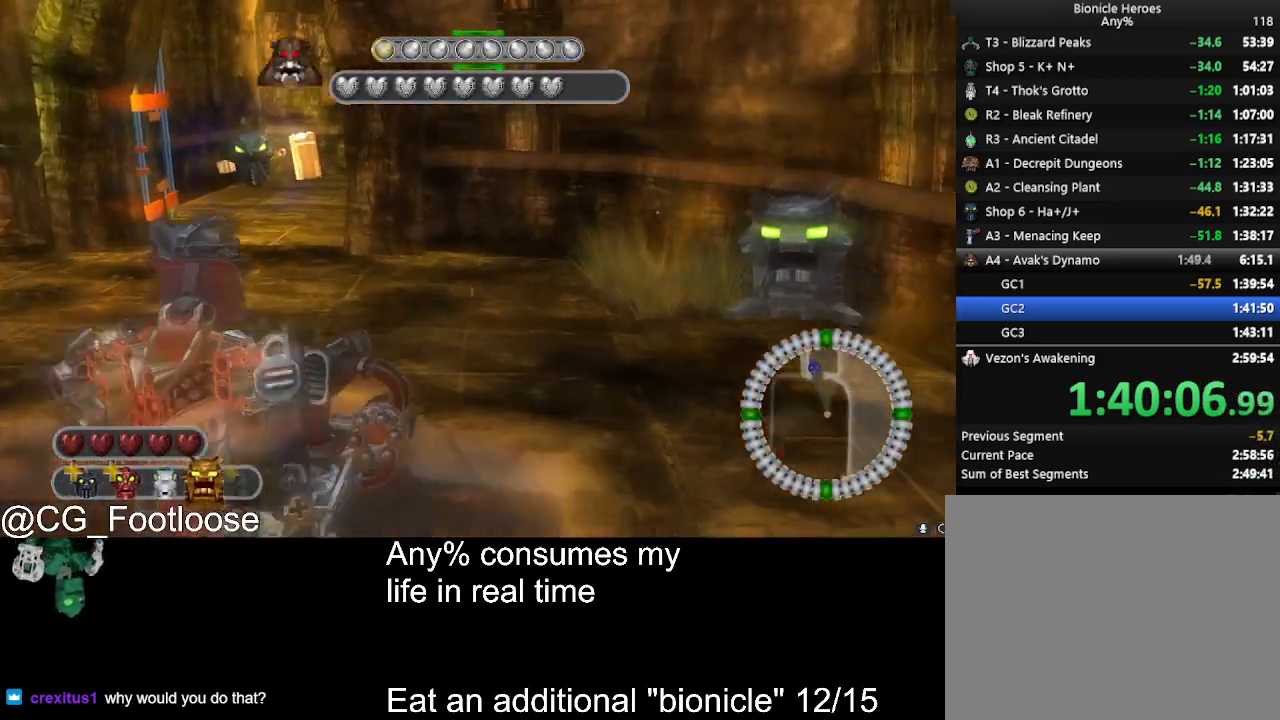
{"keys": ["space", "w"], "mouse": [], "events": [[33, "mouse_wheel_down", "up"], [83, "d", "down"], [417, "d", "up"], [417, "q", "down"], [450, "space", "down"], [500, "q", "up"]]}
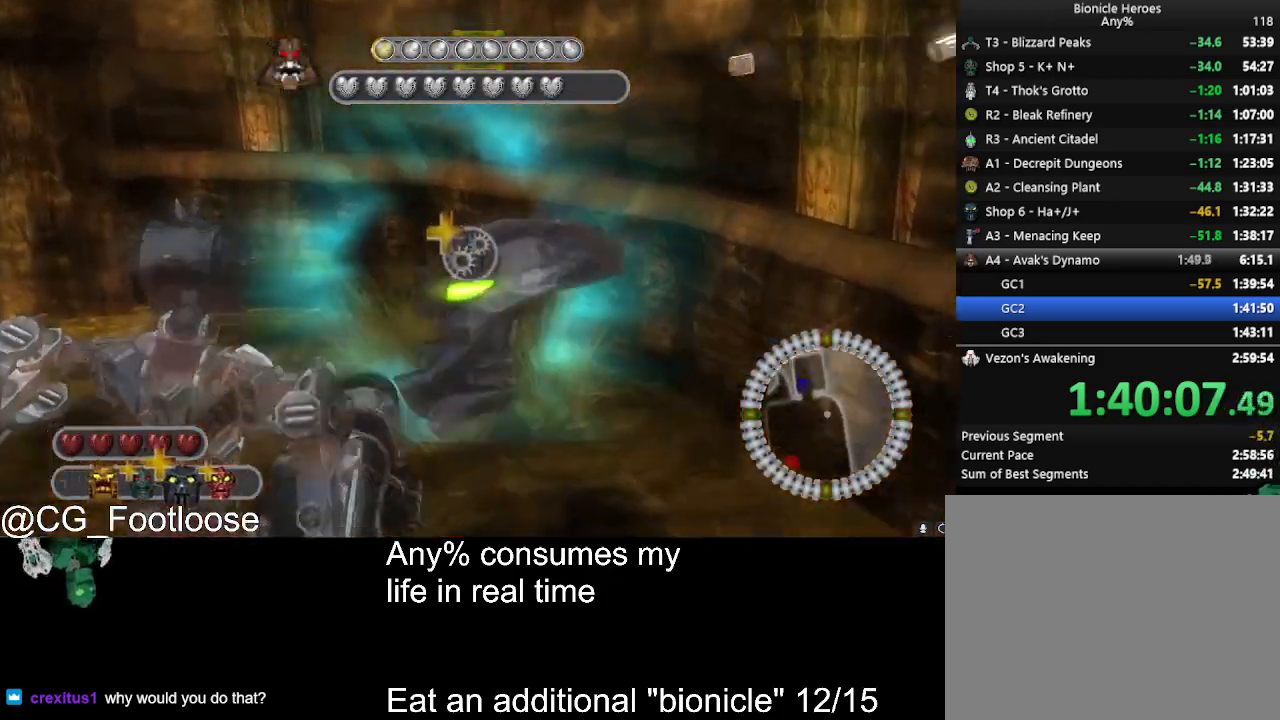
{"keys": ["a", "space"], "mouse": [], "events": [[50, "w", "up"], [233, "a", "down"]]}
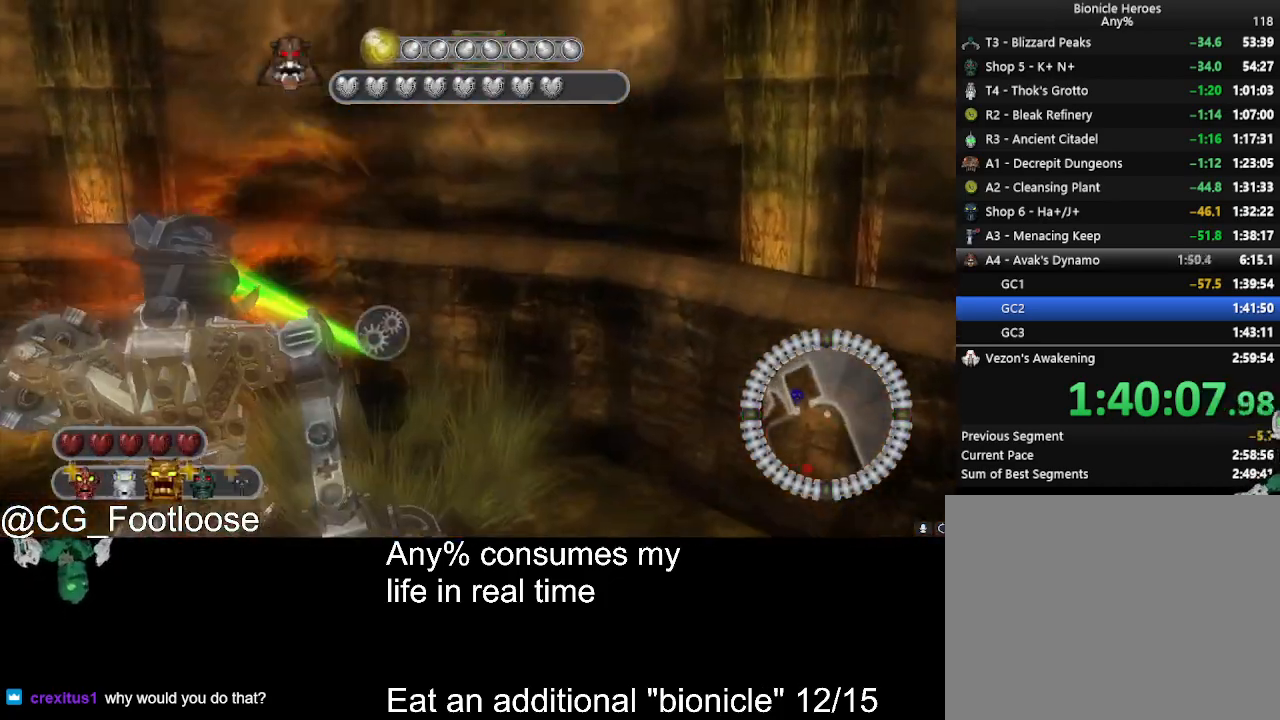
{"keys": ["a", "space"], "mouse": ["left"], "events": [[117, "mouse_left", "down"]]}
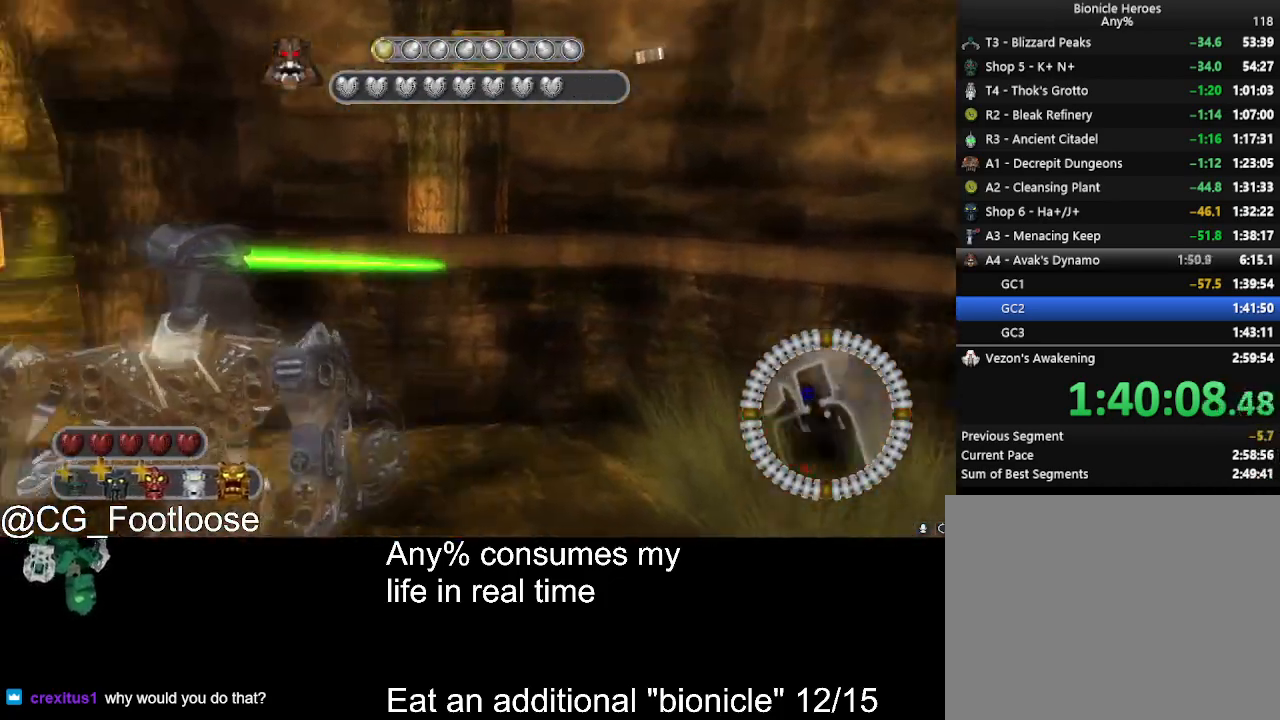
{"keys": ["space", "w"], "mouse": ["left"], "events": [[33, "w", "down"], [267, "a", "up"]]}
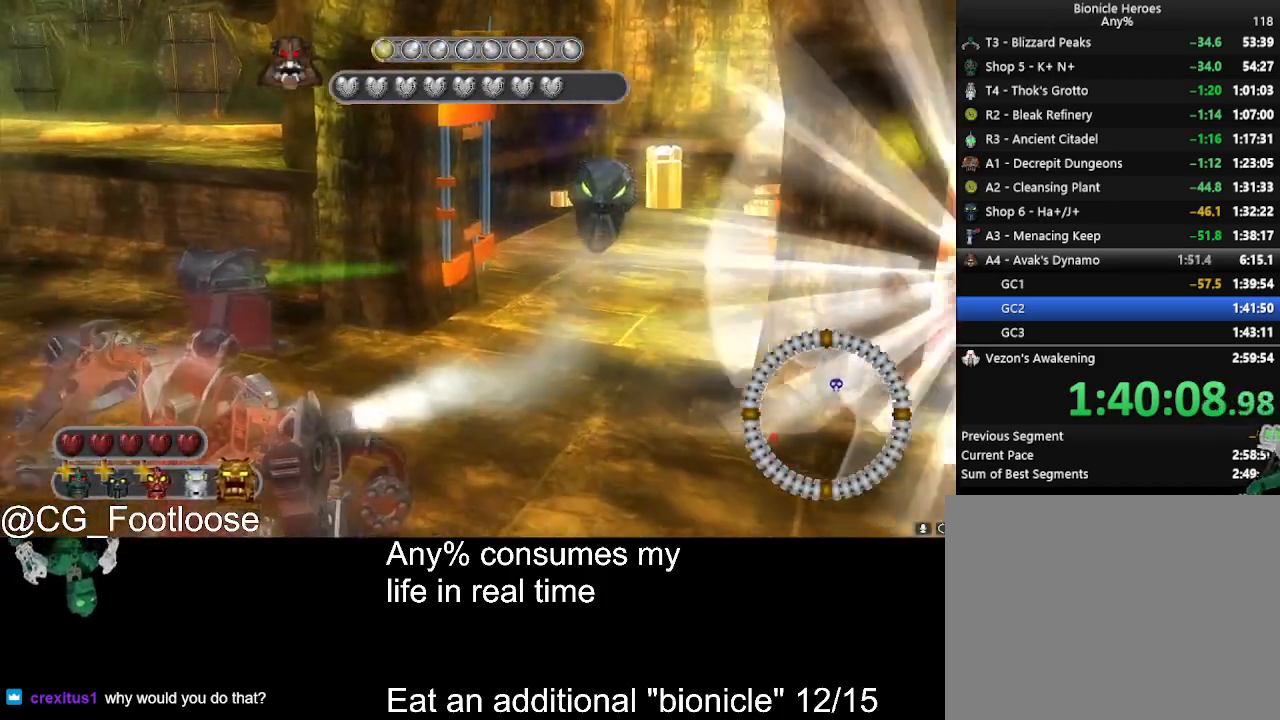
{"keys": ["d", "space", "w"], "mouse": ["left"], "events": [[433, "d", "down"]]}
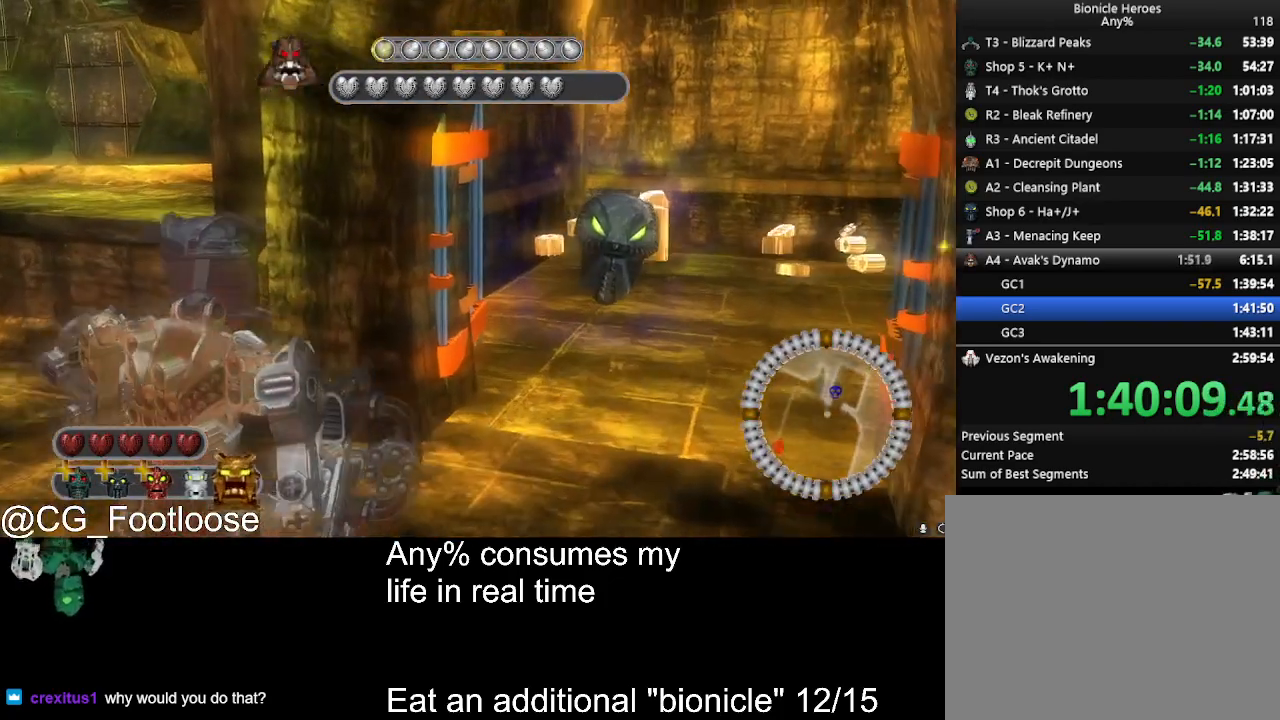
{"keys": ["space", "w"], "mouse": ["left"], "events": [[67, "d", "up"]]}
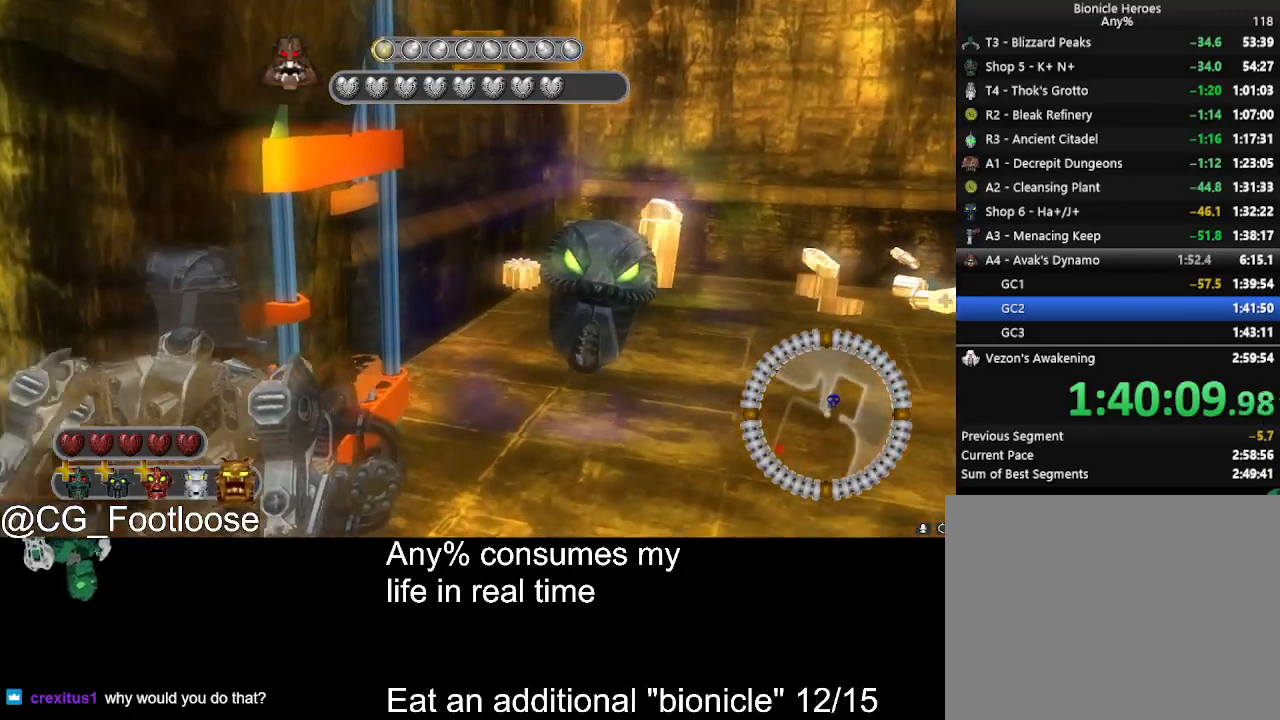
{"keys": ["space", "w"], "mouse": ["left"], "events": [[267, "d", "down"], [417, "d", "up"]]}
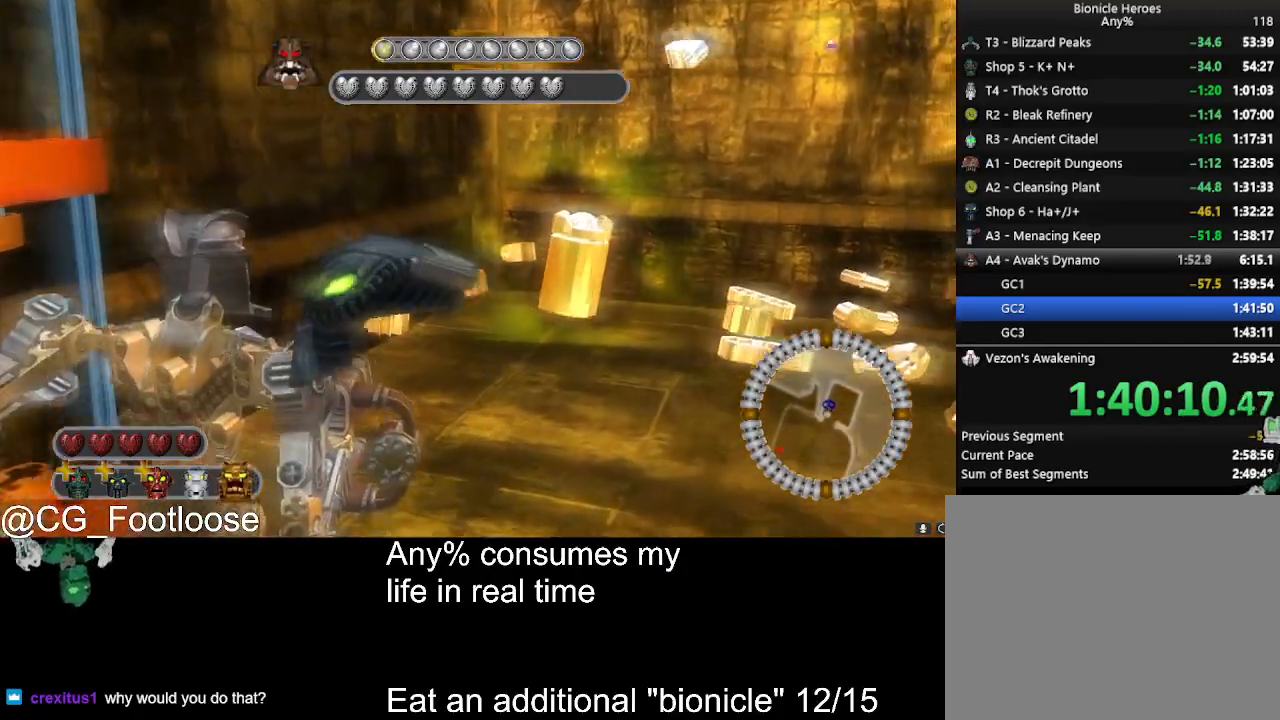
{"keys": ["a", "space", "w"], "mouse": [], "events": [[333, "a", "down"], [483, "mouse_left", "up"]]}
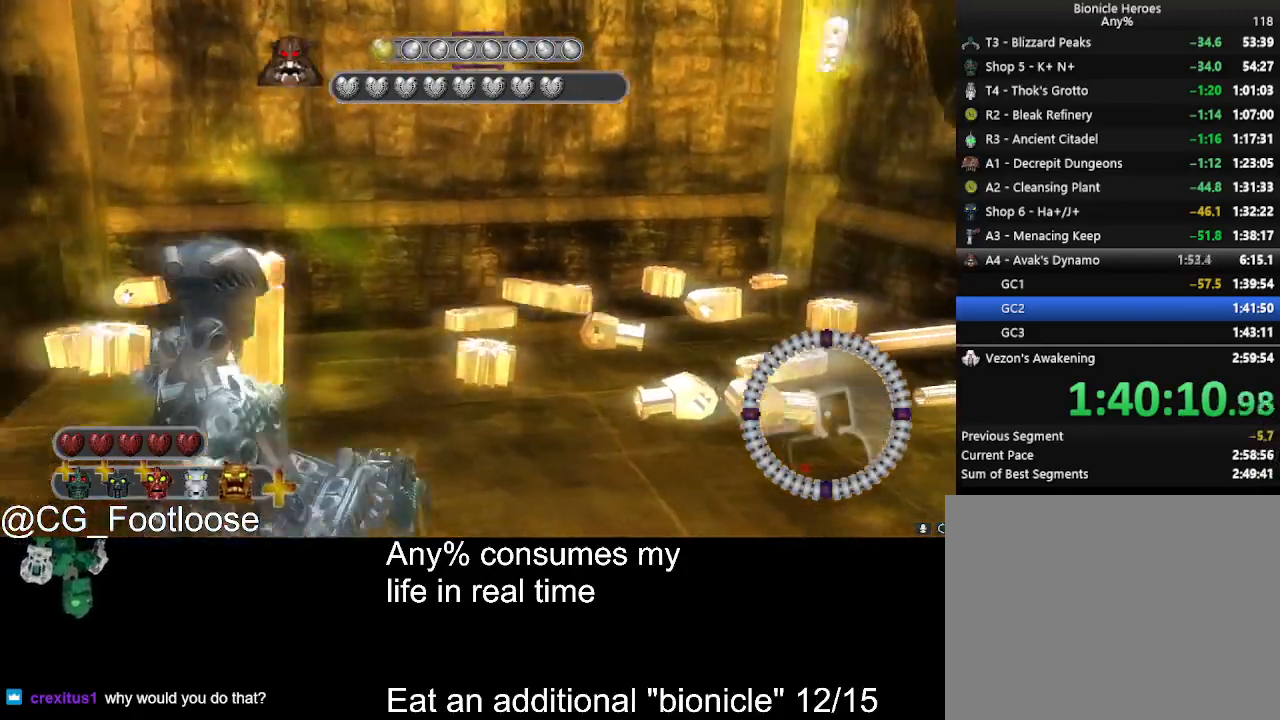
{"keys": ["a", "w"], "mouse": [], "events": [[217, "space", "up"]]}
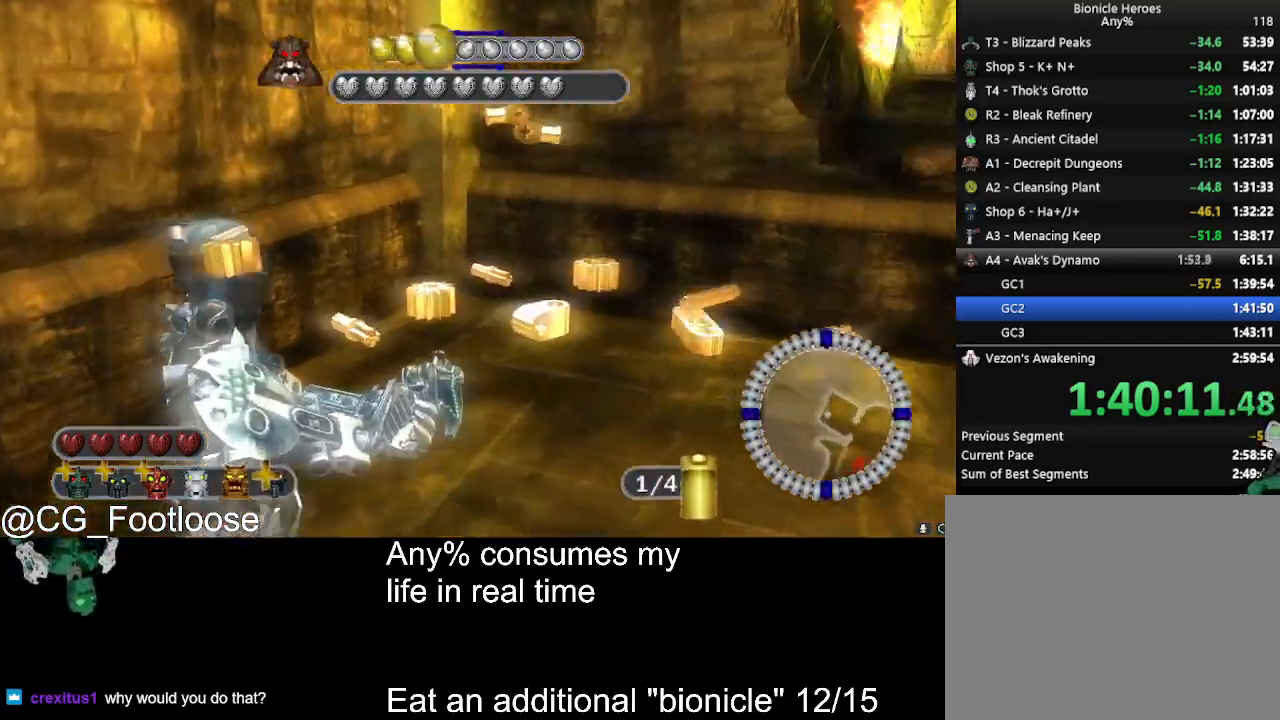
{"keys": ["d", "w"], "mouse": [], "events": [[217, "a", "up"], [217, "d", "down"]]}
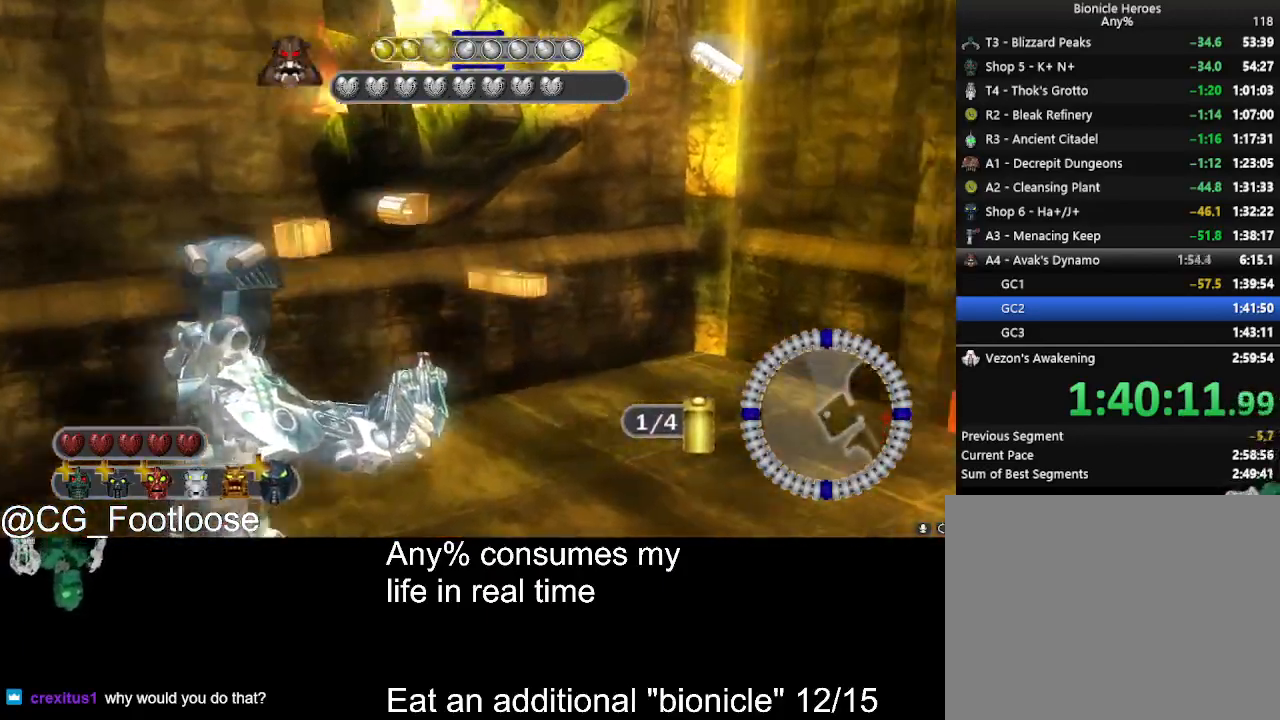
{"keys": ["d", "w"], "mouse": [], "events": [[200, "mouse_wheel_down", "down"], [233, "mouse_wheel_down", "up"]]}
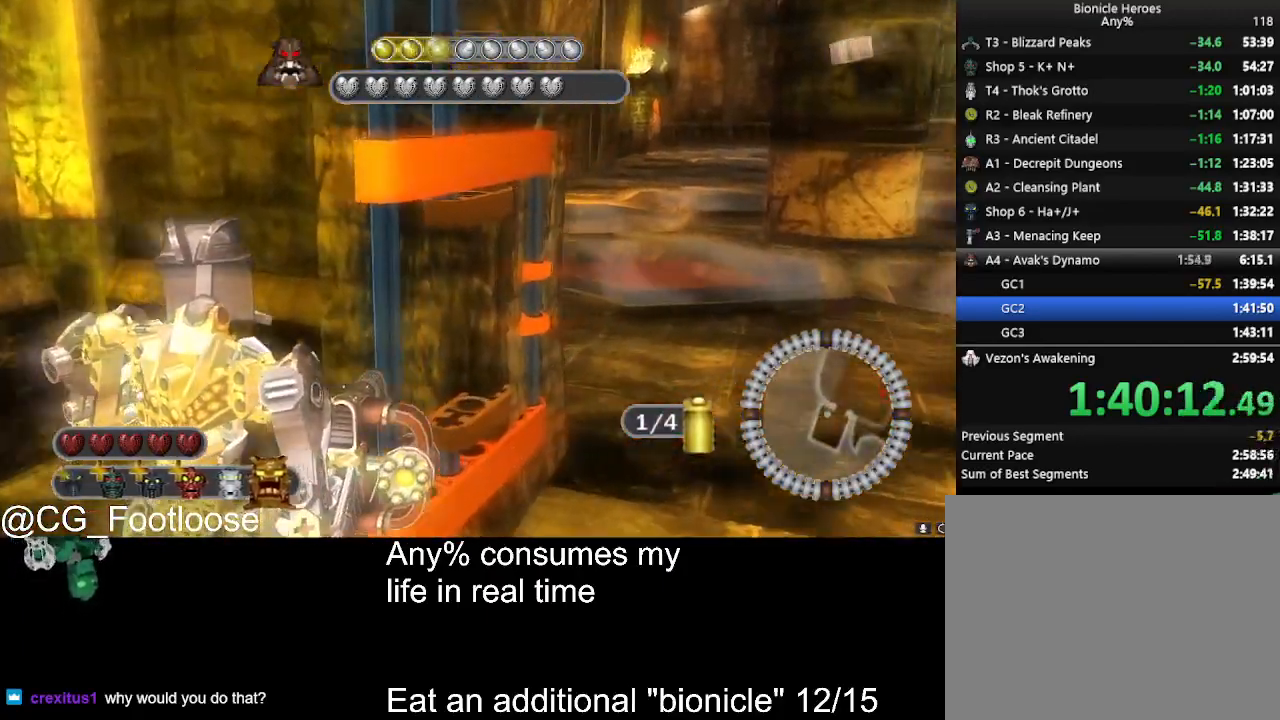
{"keys": ["d", "w"], "mouse": [], "events": [[117, "mouse_wheel_down", "down"], [200, "mouse_wheel_down", "up"]]}
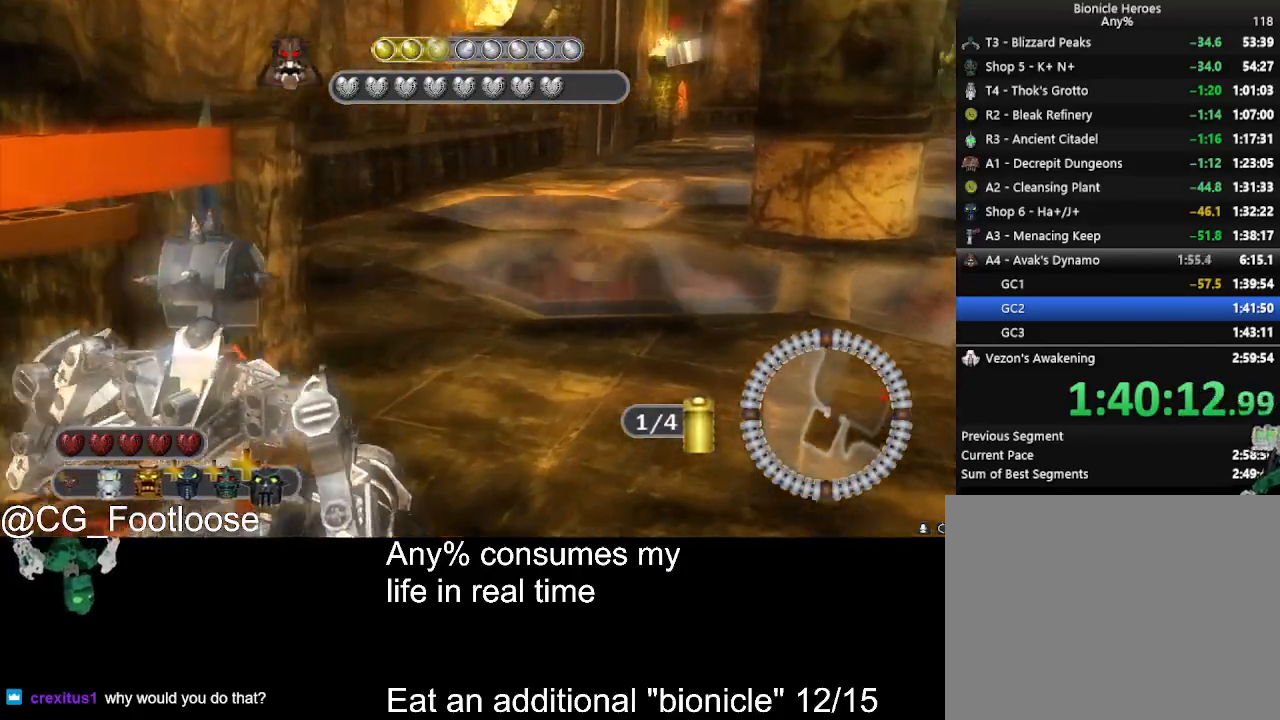
{"keys": ["d", "w"], "mouse": [], "events": [[83, "mouse_wheel_up", "down"], [133, "mouse_wheel_up", "up"]]}
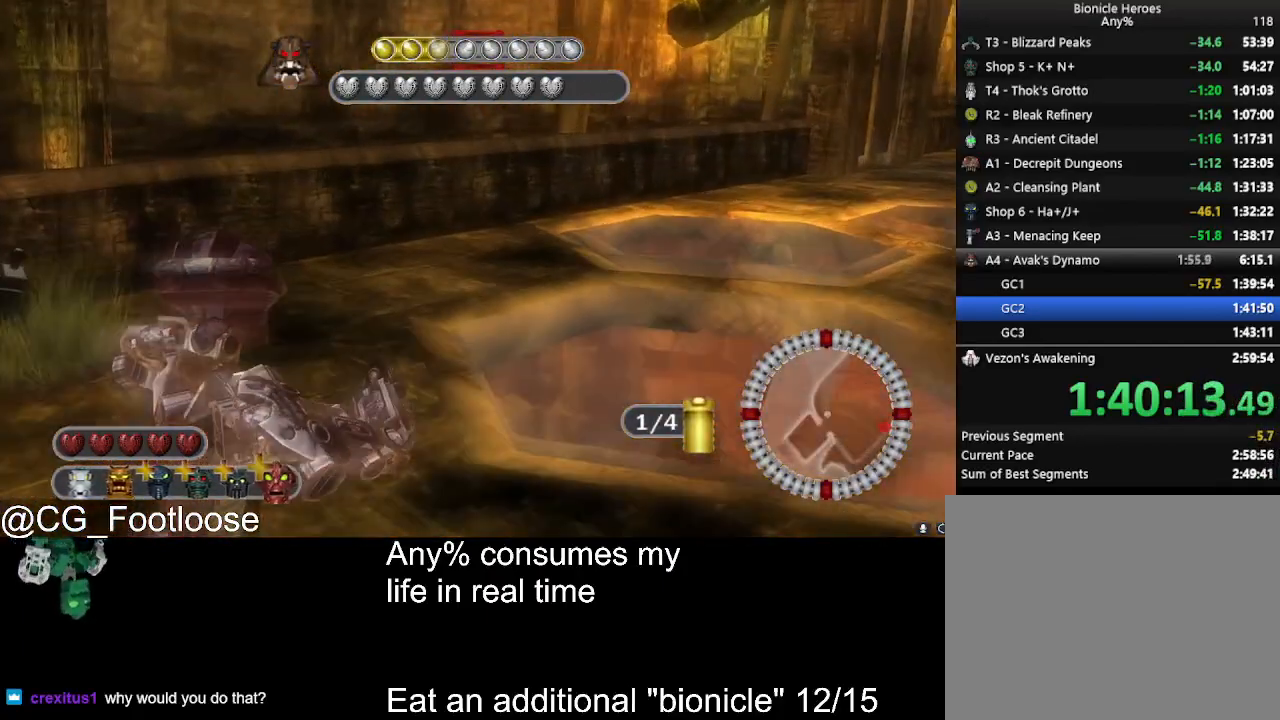
{"keys": ["d", "w"], "mouse": [], "events": []}
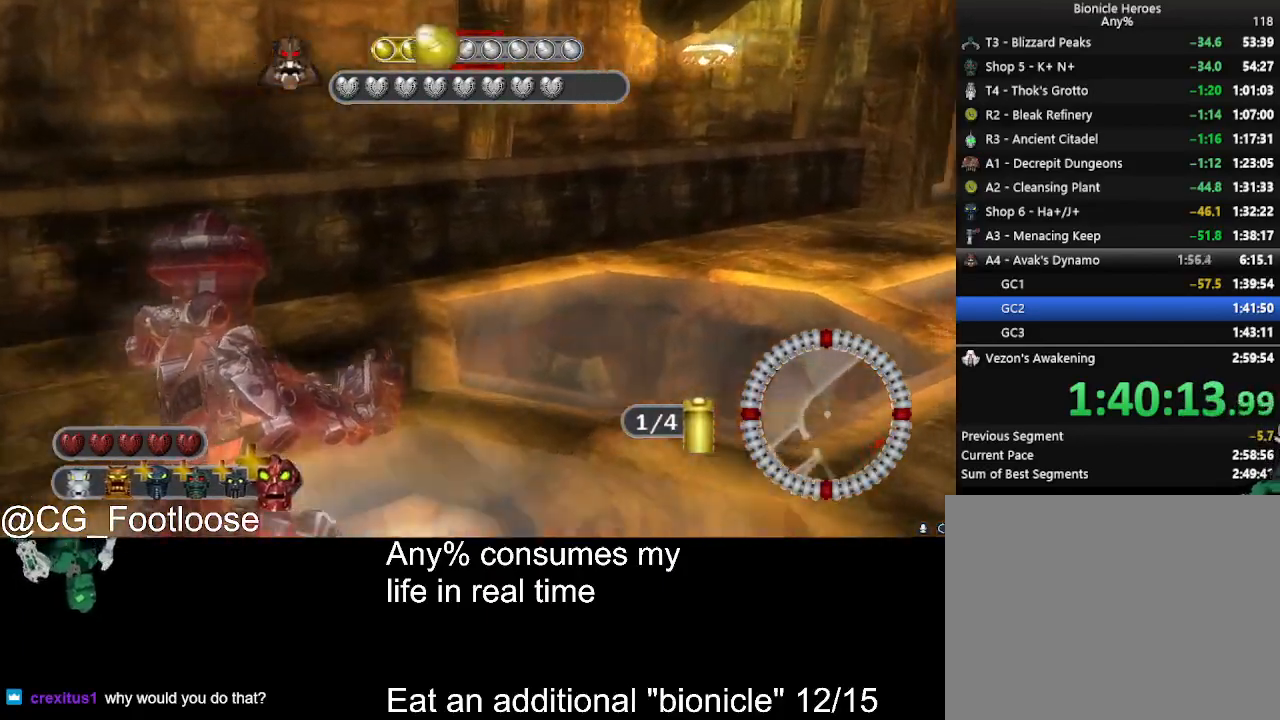
{"keys": ["d", "w"], "mouse": [], "events": []}
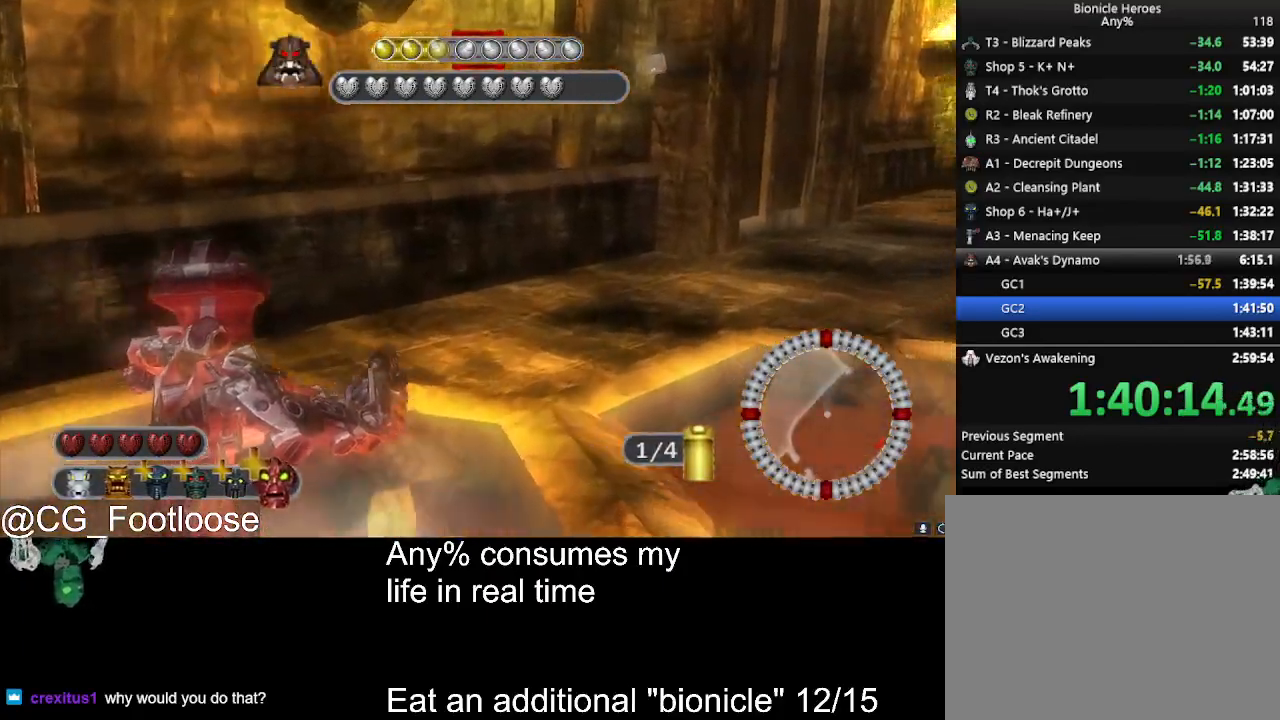
{"keys": ["d", "w"], "mouse": [], "events": []}
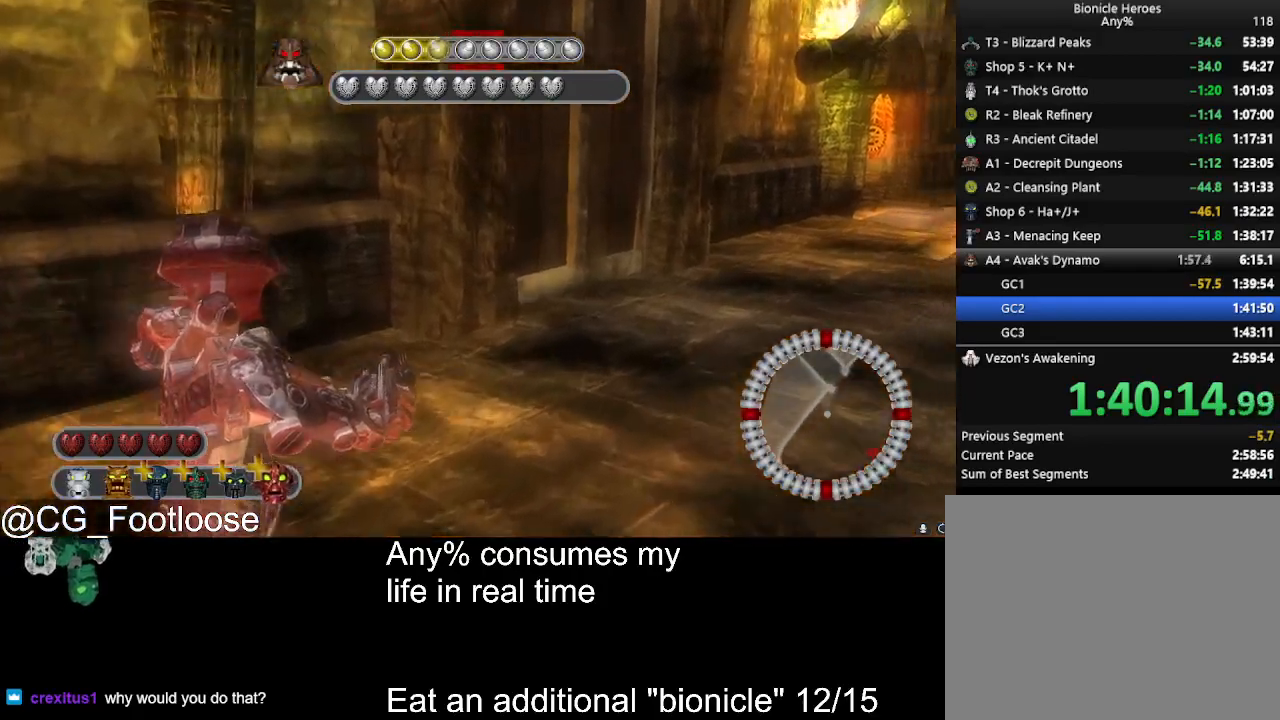
{"keys": ["d", "w"], "mouse": [], "events": []}
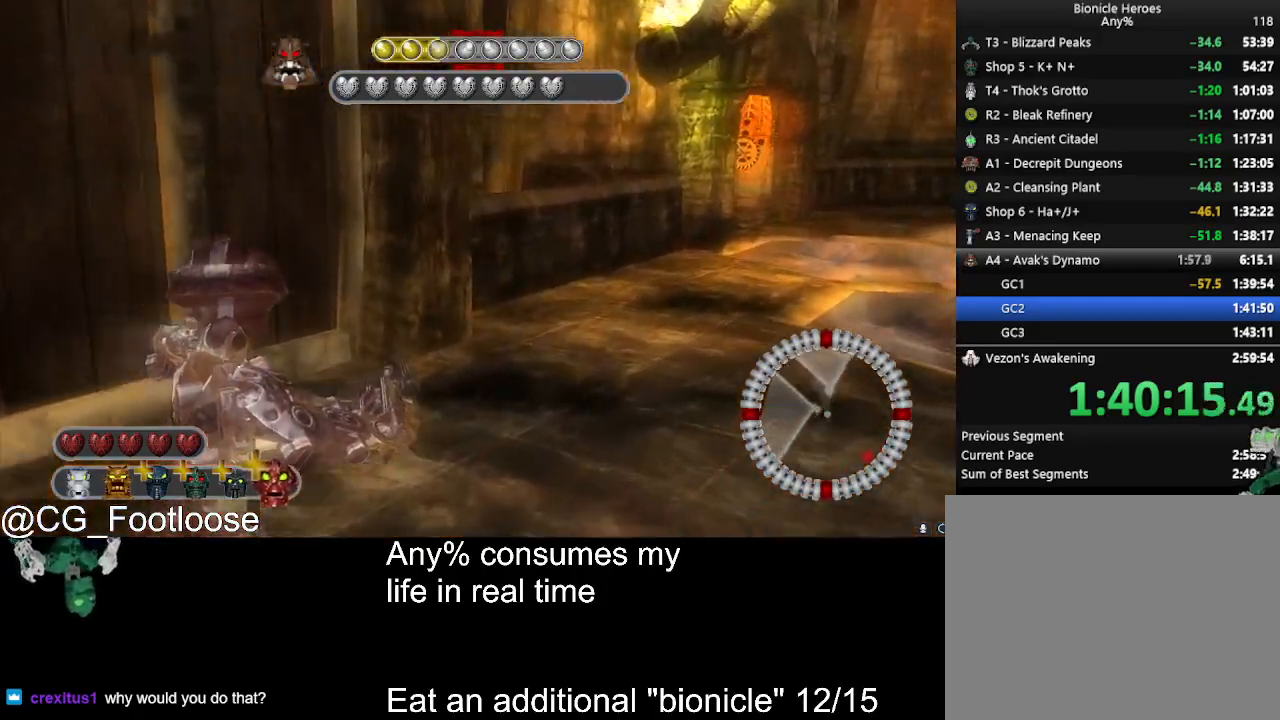
{"keys": ["d", "w"], "mouse": [], "events": []}
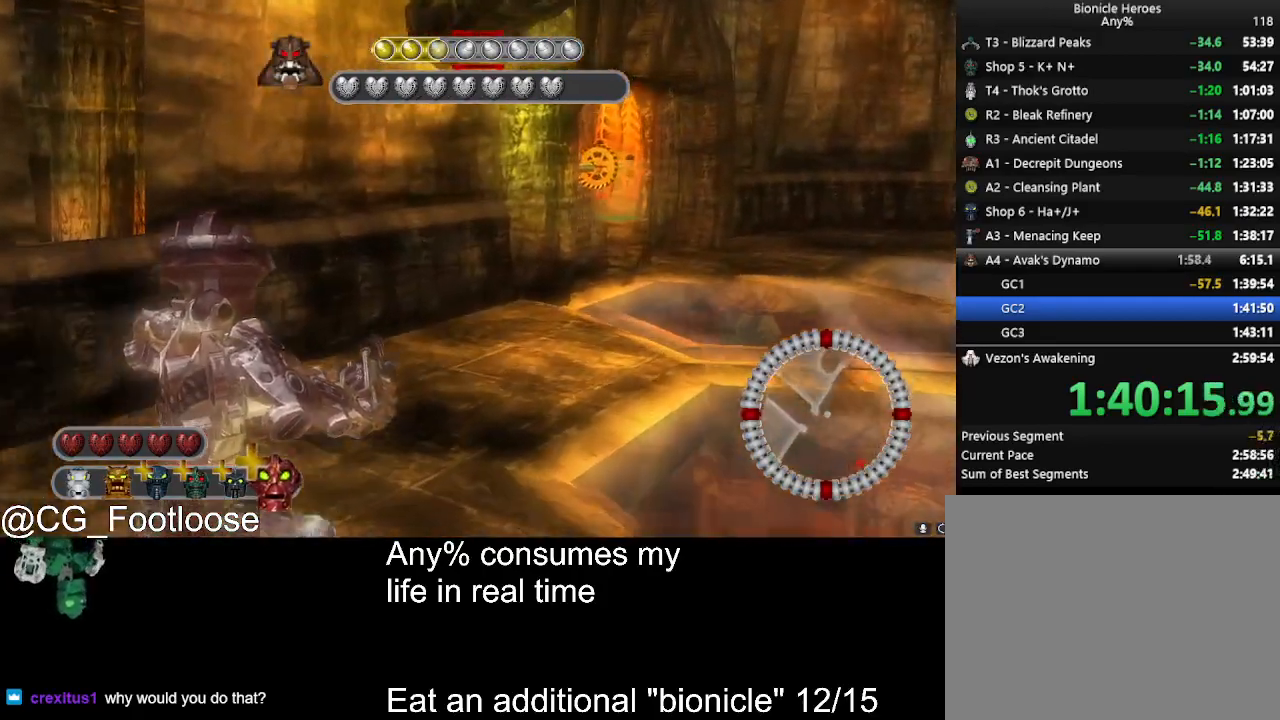
{"keys": ["space"], "mouse": ["left"], "events": [[417, "q", "down"], [467, "mouse_left", "down"], [467, "space", "down"], [500, "d", "up"], [500, "q", "up"], [500, "w", "up"]]}
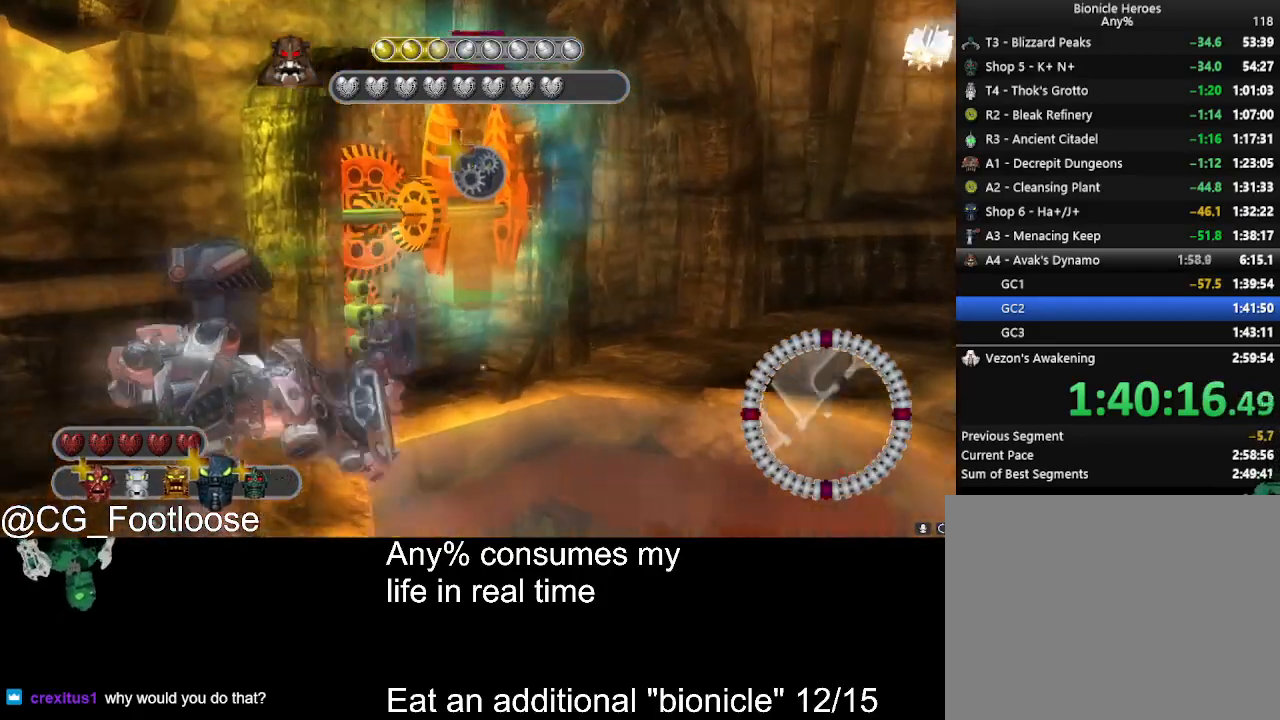
{"keys": ["d", "space"], "mouse": ["left"], "events": [[467, "d", "down"]]}
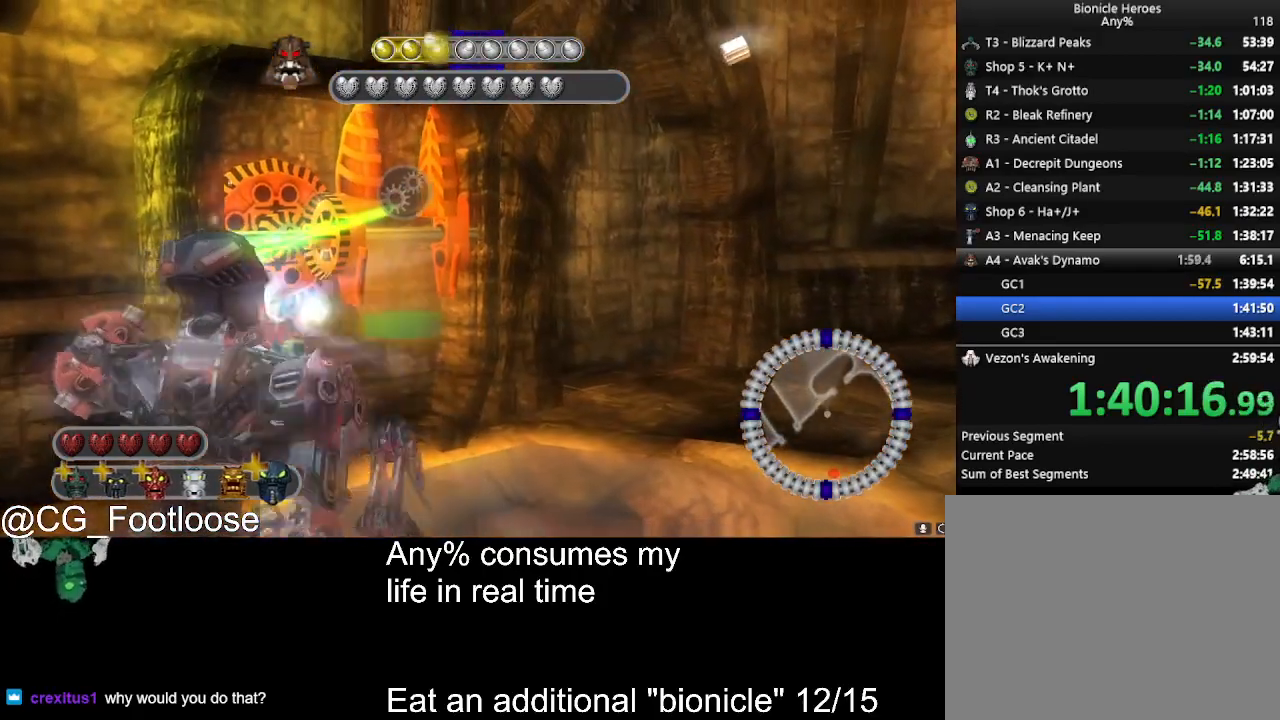
{"keys": ["a", "space"], "mouse": ["left"], "events": [[450, "a", "down"], [450, "d", "up"]]}
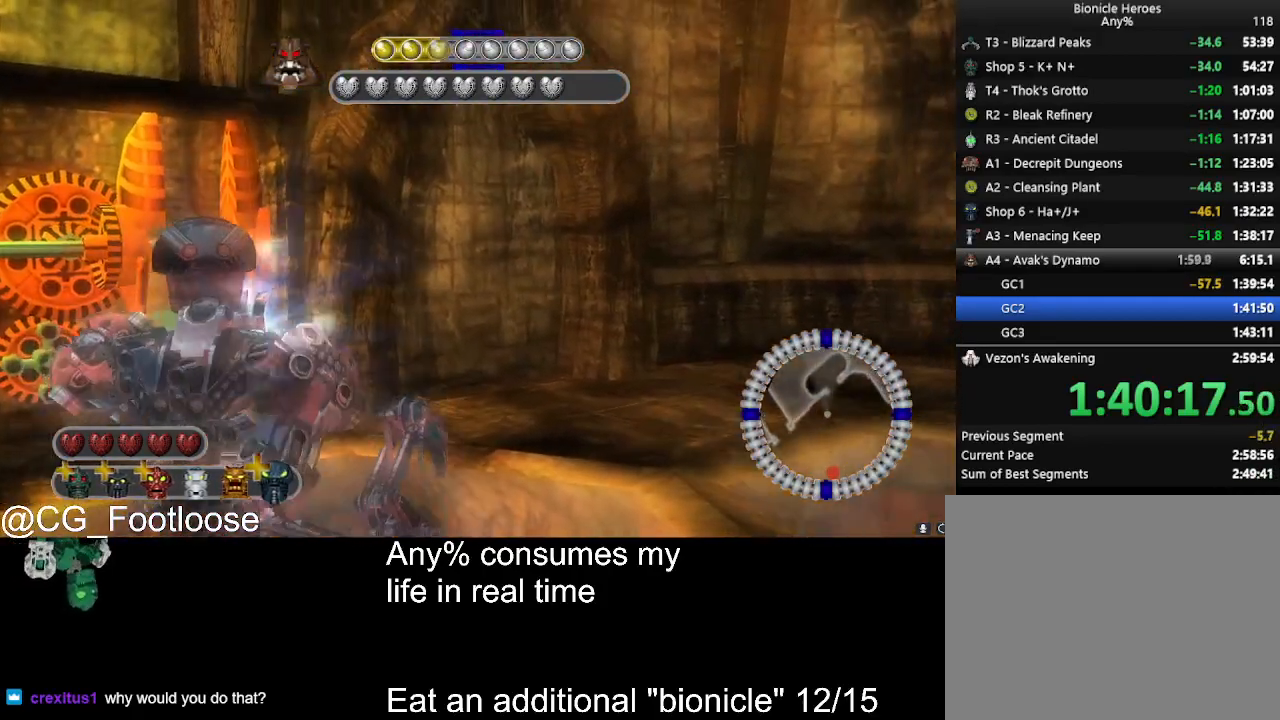
{"keys": ["a", "space"], "mouse": ["left"], "events": [[33, "a", "up"], [367, "a", "down"]]}
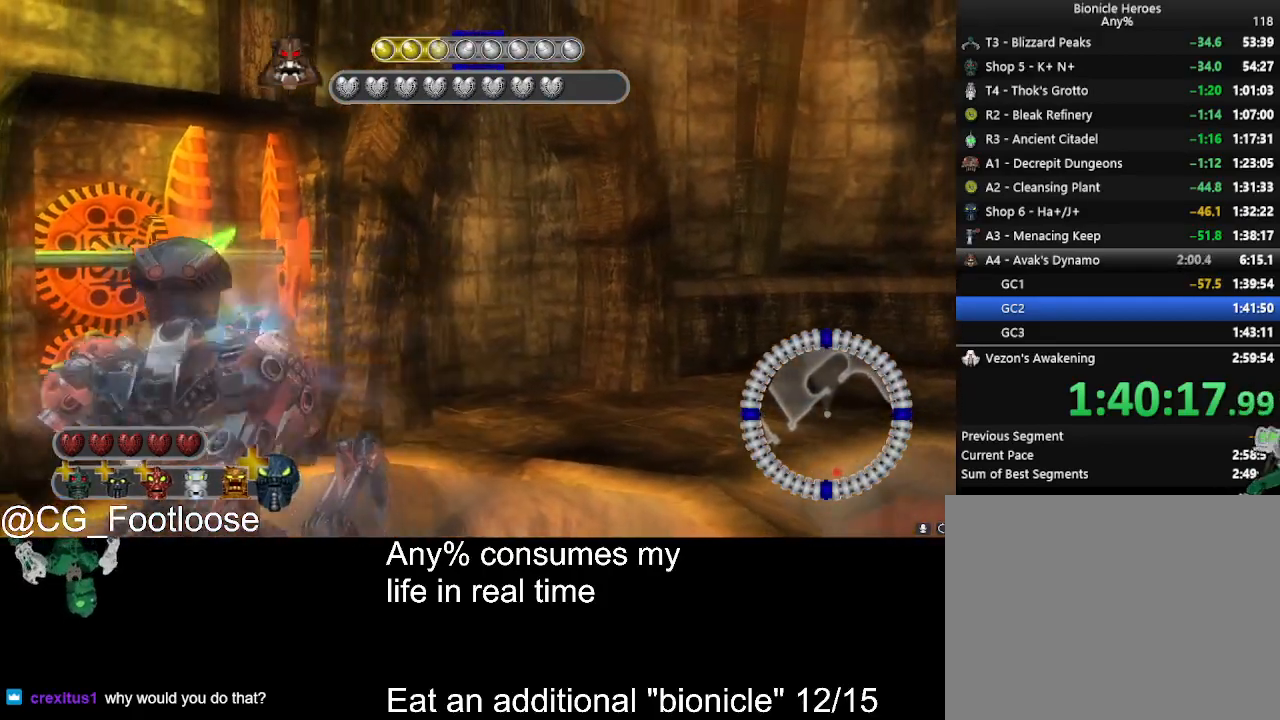
{"keys": ["space"], "mouse": ["left"], "events": [[50, "a", "up"]]}
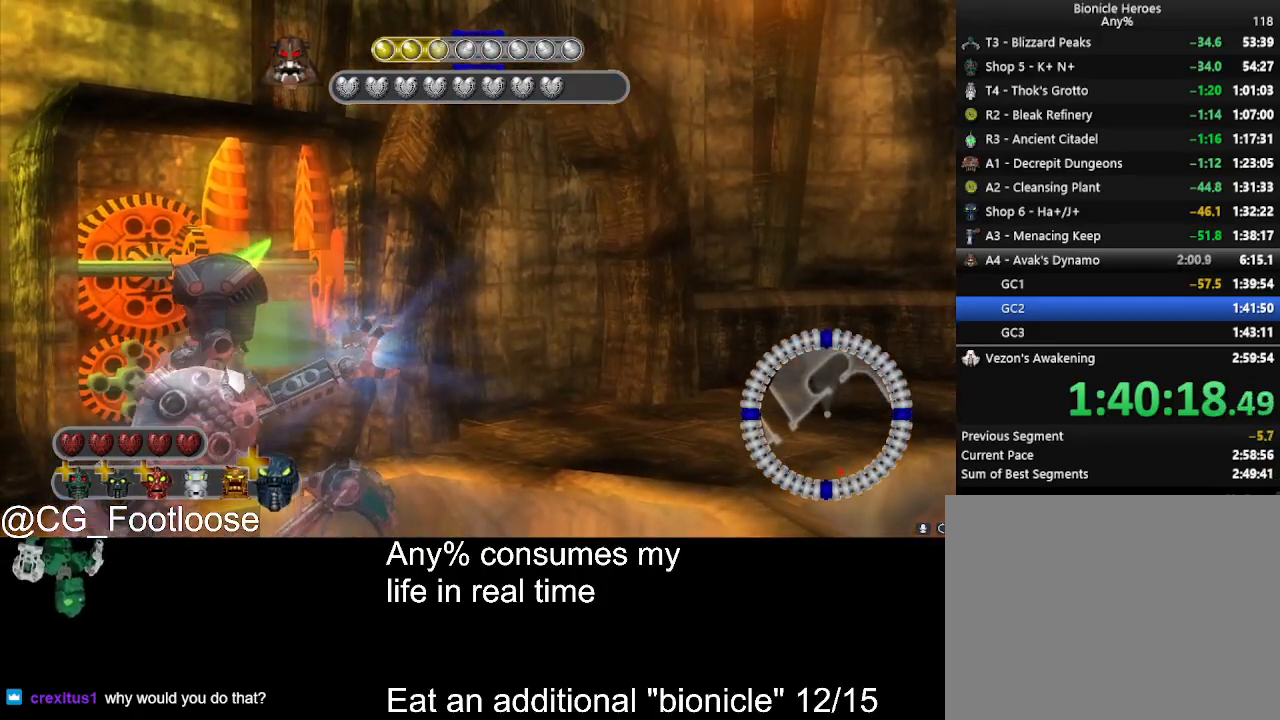
{"keys": ["space"], "mouse": ["left"], "events": []}
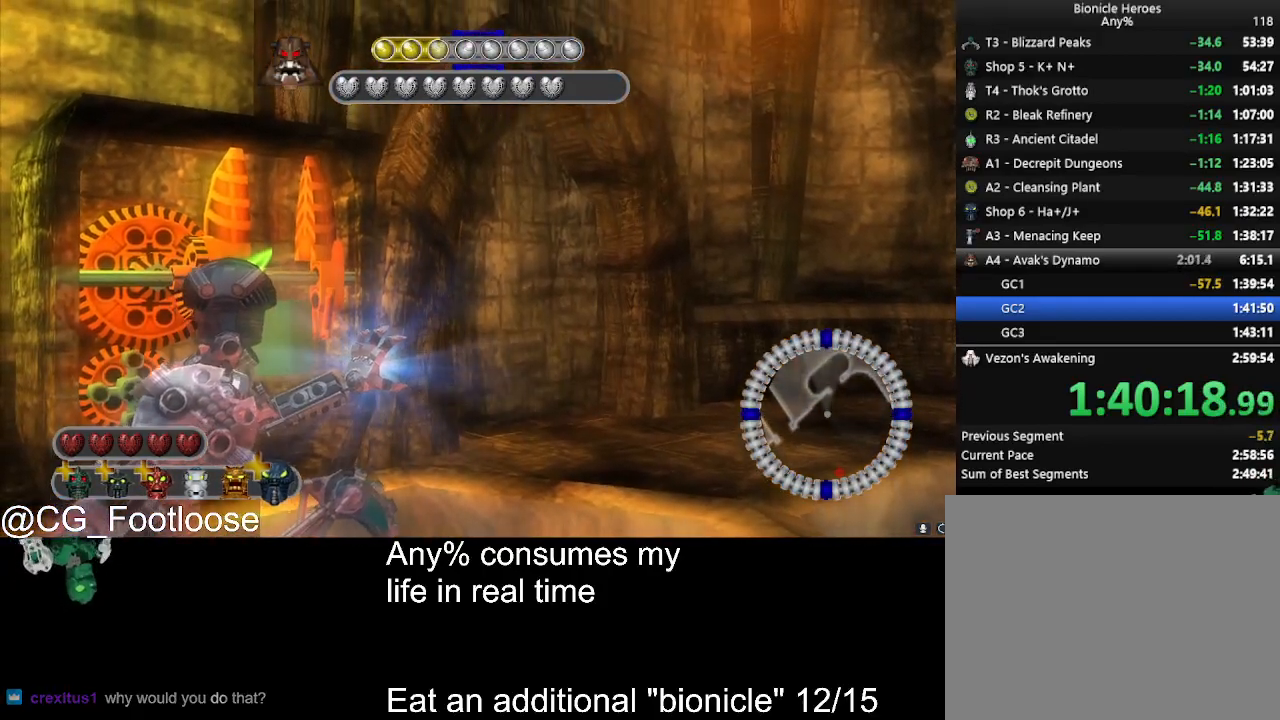
{"keys": ["space"], "mouse": ["left"], "events": []}
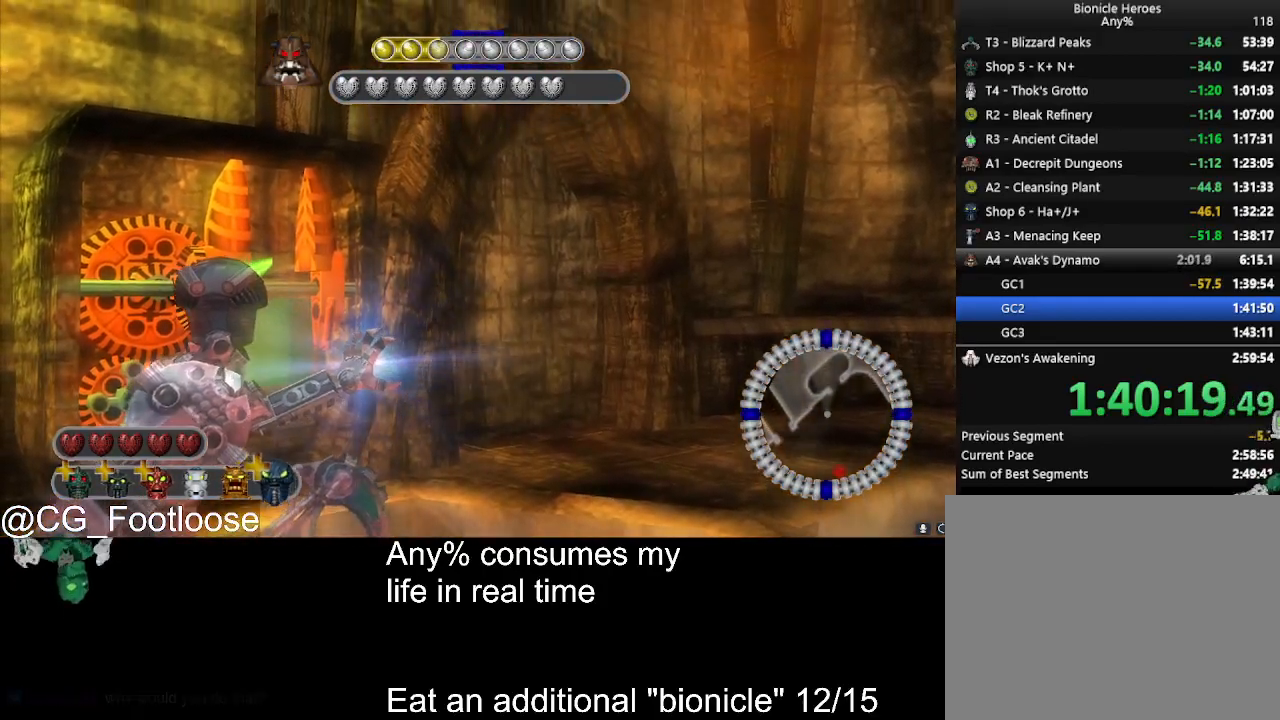
{"keys": ["space"], "mouse": ["left"], "events": []}